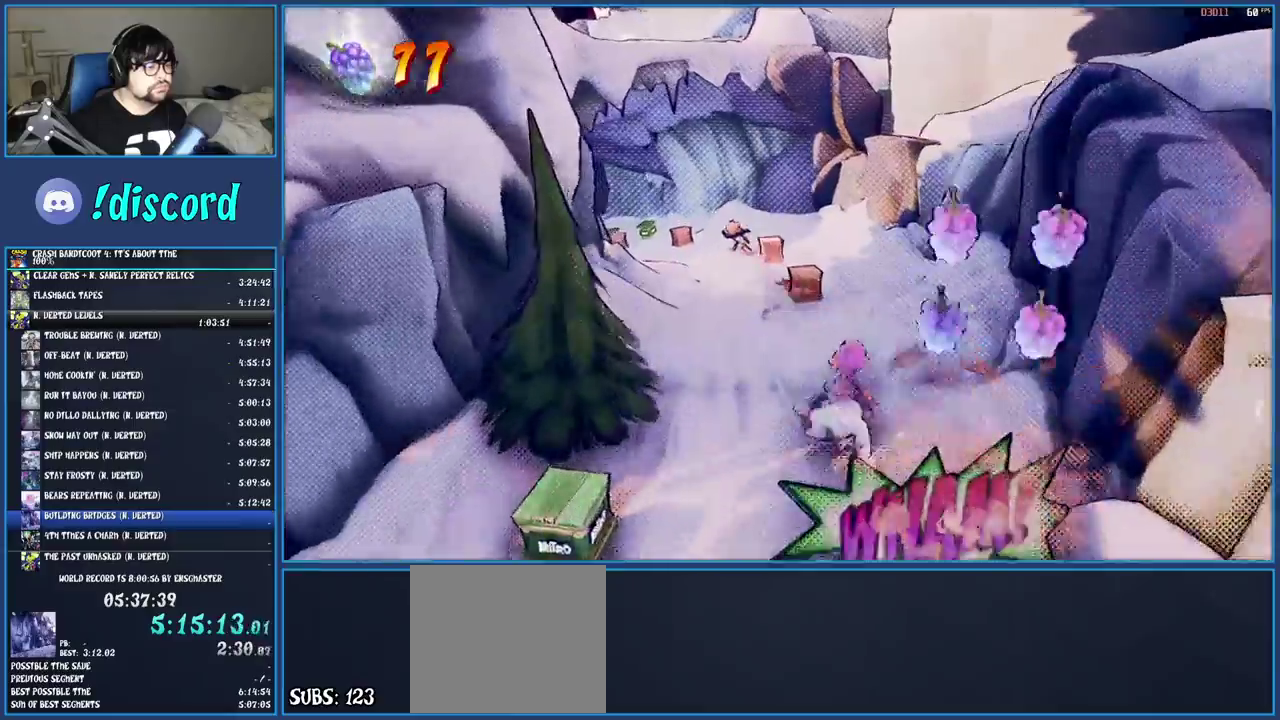
Gameplay with a controller (PlayStation layout); each line is a JSON object with the inputs held at the frame after it. "events" lists button and stick changes between this image and that frame as [ms after this image, input, new state], when the widget could be followed in between. Not read: L3 R3.
{"buttons": ["SQUARE"], "left_stick": "up", "right_stick": "center", "events": [[33, "SQUARE", "up"], [117, "SQUARE", "down"], [233, "SQUARE", "up"], [300, "SQUARE", "down"], [417, "SQUARE", "up"], [500, "SQUARE", "down"]]}
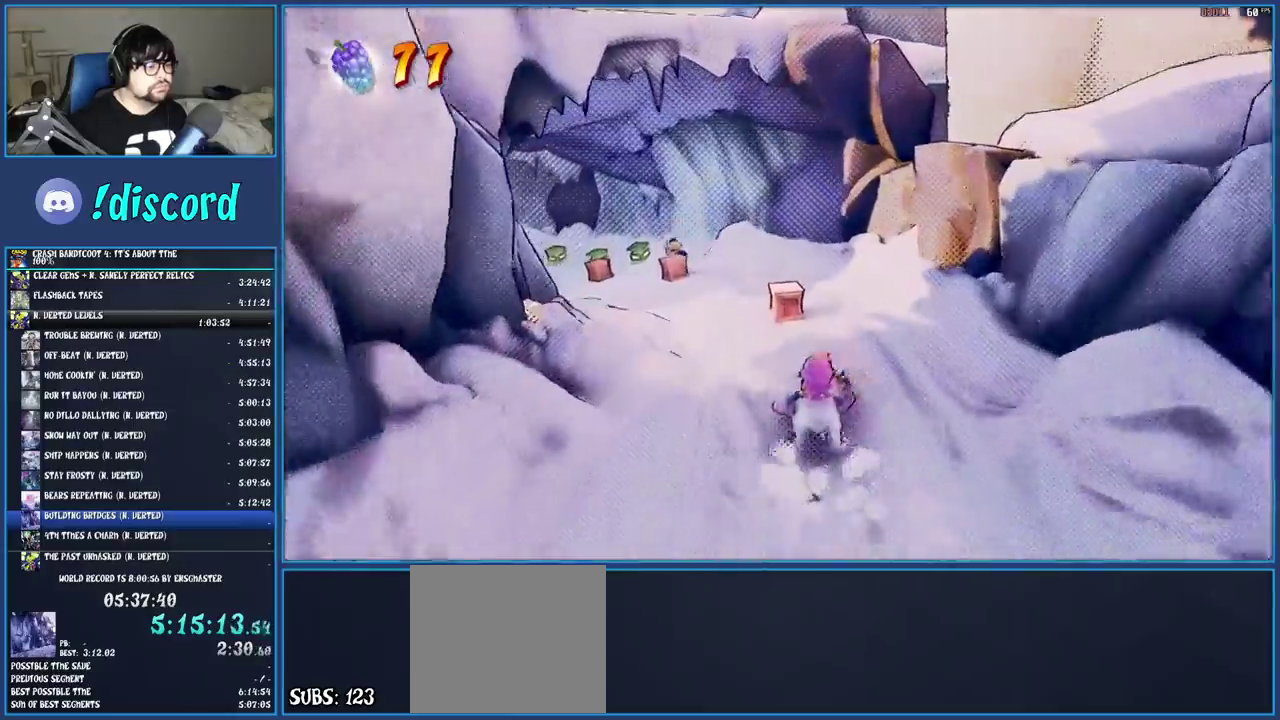
{"buttons": ["SQUARE"], "left_stick": "up", "right_stick": "center", "events": [[117, "SQUARE", "up"], [200, "left_stick", "up-left"], [217, "SQUARE", "down"], [333, "SQUARE", "up"], [433, "SQUARE", "down"], [467, "left_stick", "up"]]}
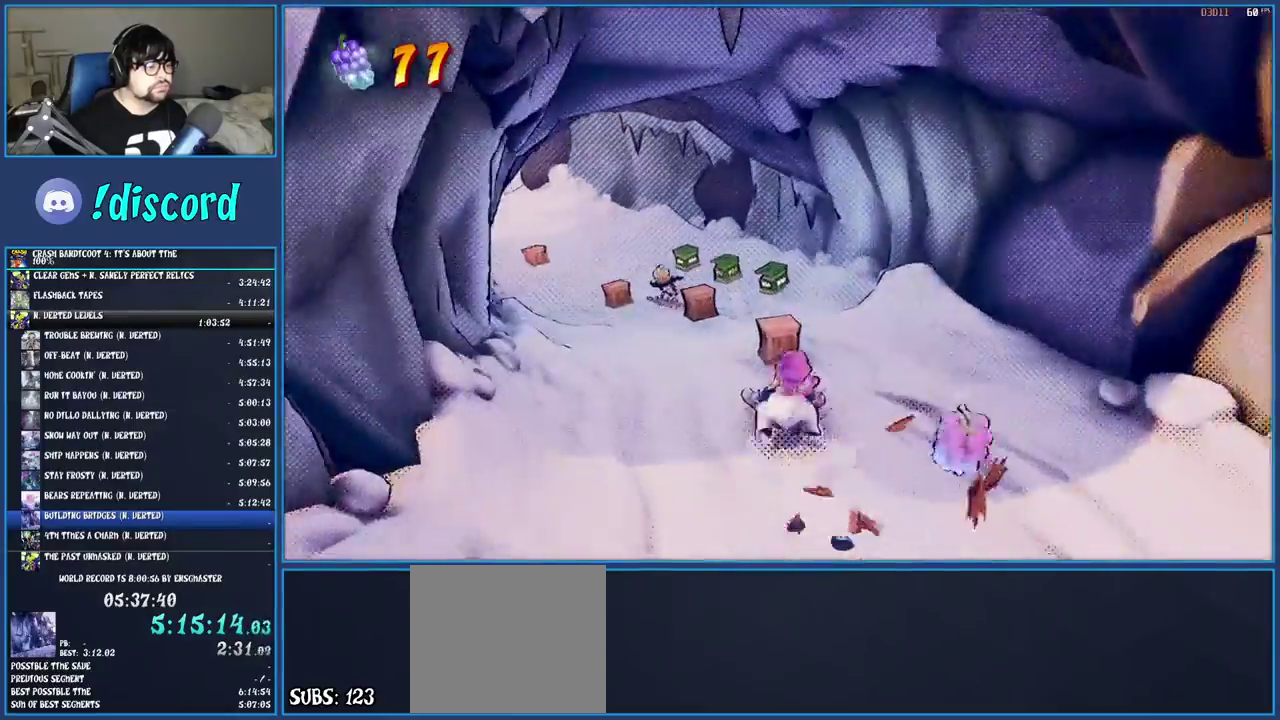
{"buttons": [], "left_stick": "up-left", "right_stick": "center", "events": [[17, "SQUARE", "up"], [133, "SQUARE", "down"], [167, "left_stick", "up-left"], [250, "SQUARE", "up"], [333, "SQUARE", "down"], [450, "SQUARE", "up"]]}
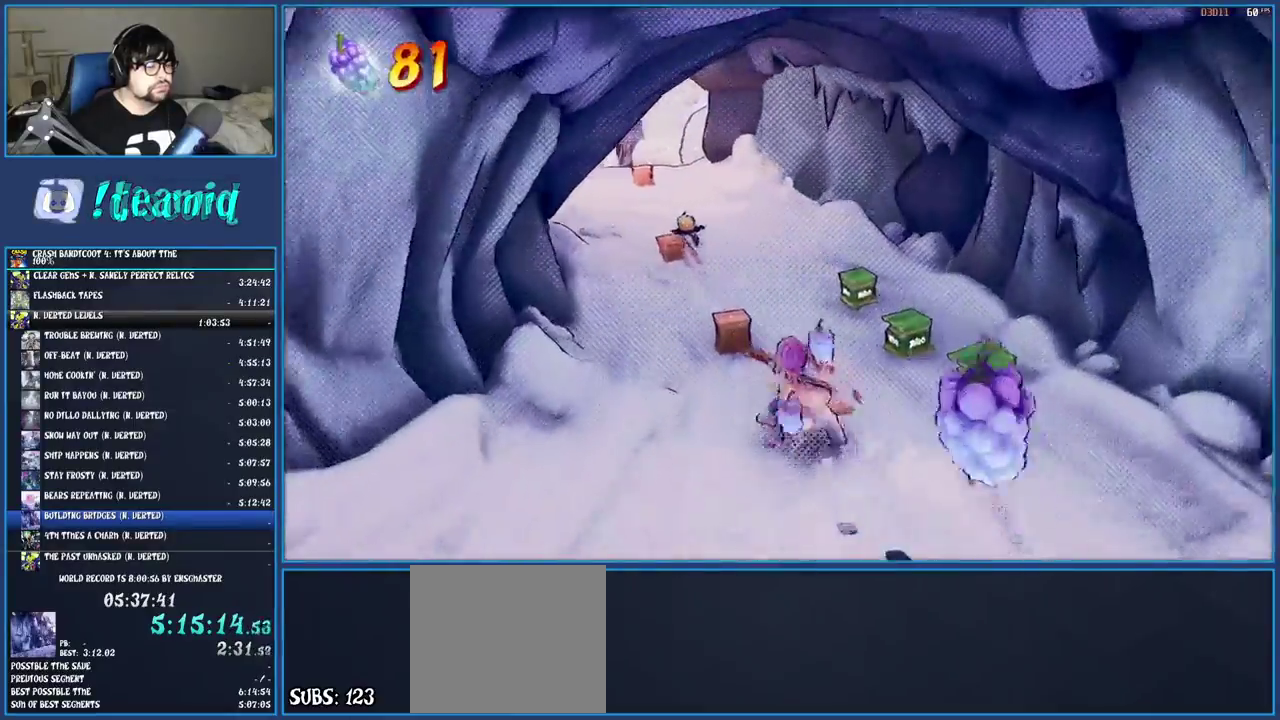
{"buttons": ["SQUARE"], "left_stick": "up", "right_stick": "center", "events": [[50, "SQUARE", "down"], [150, "SQUARE", "up"], [267, "SQUARE", "down"], [350, "SQUARE", "up"], [350, "left_stick", "up"], [450, "SQUARE", "down"]]}
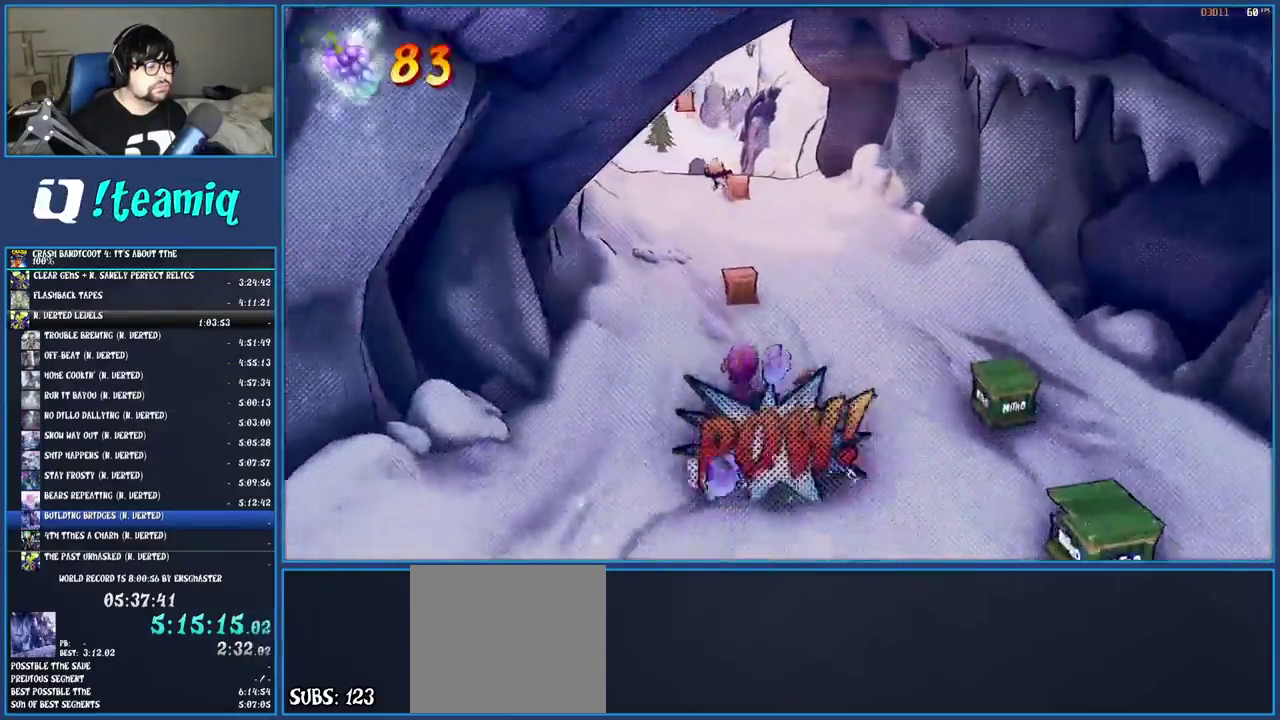
{"buttons": [], "left_stick": "up", "right_stick": "center", "events": [[50, "SQUARE", "up"], [150, "SQUARE", "down"], [250, "SQUARE", "up"], [350, "SQUARE", "down"], [467, "SQUARE", "up"]]}
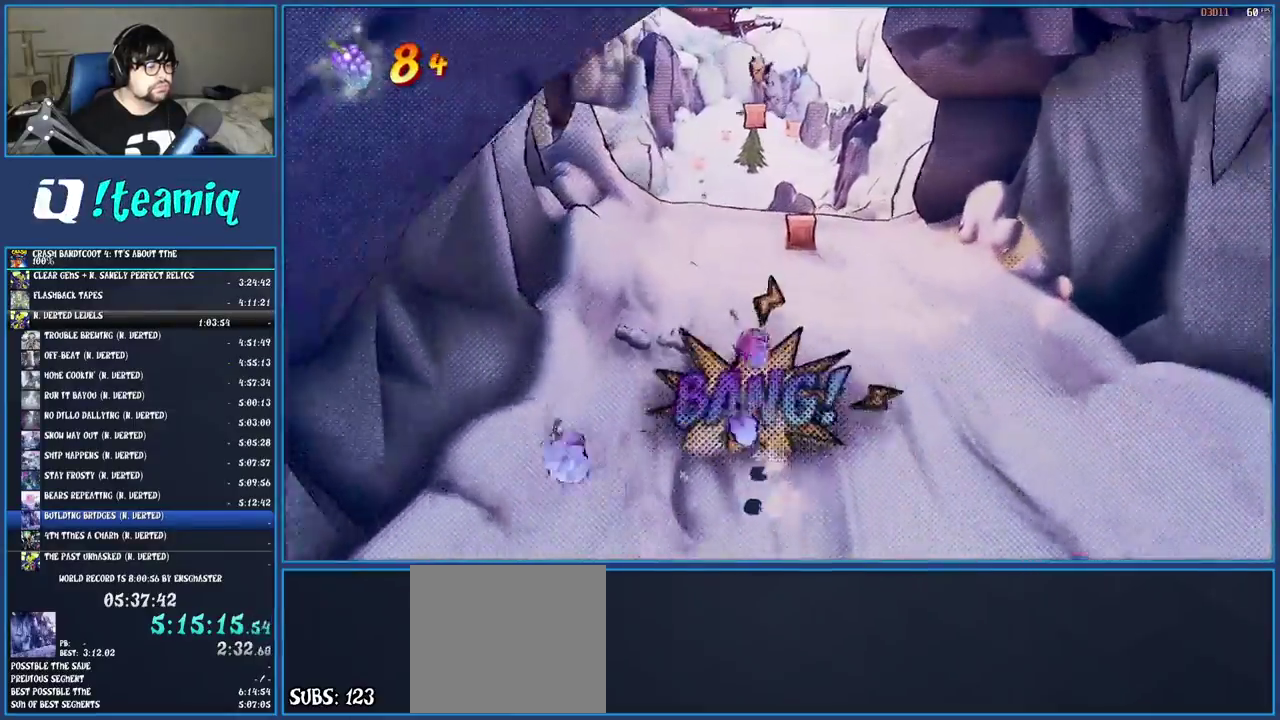
{"buttons": ["SQUARE"], "left_stick": "up", "right_stick": "center", "events": [[50, "SQUARE", "down"], [167, "SQUARE", "up"], [250, "SQUARE", "down"], [367, "SQUARE", "up"], [450, "SQUARE", "down"]]}
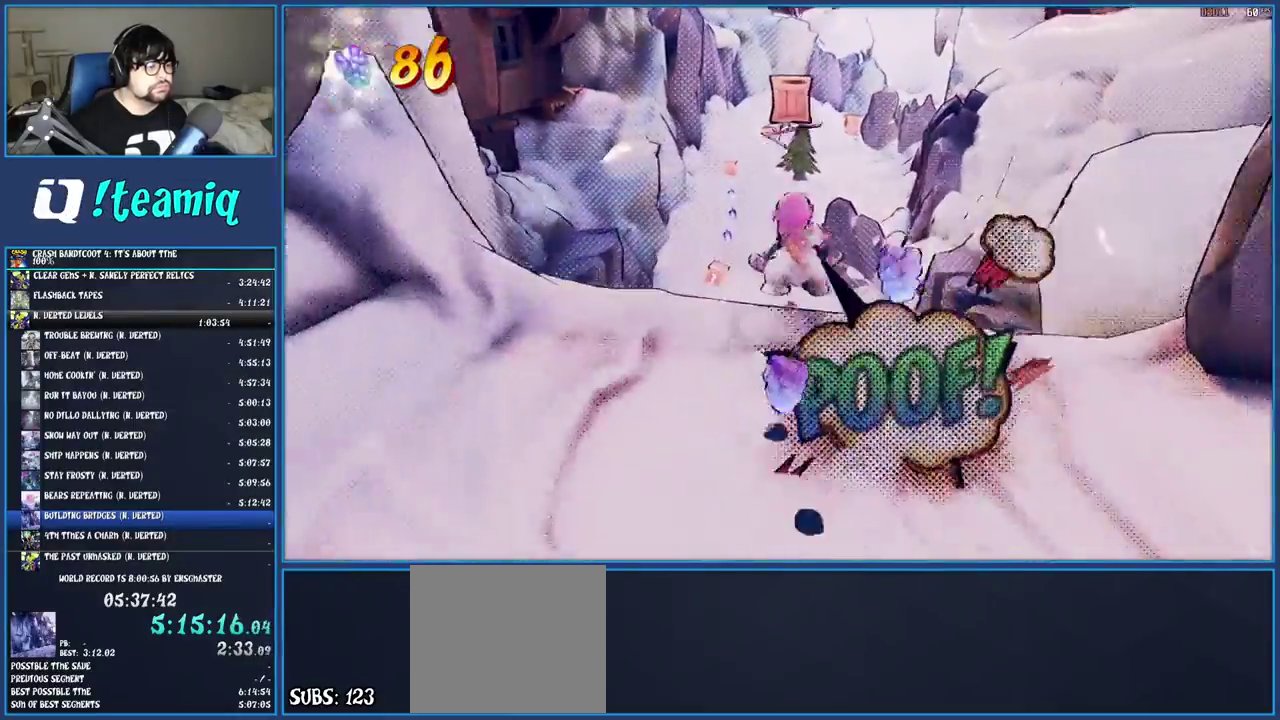
{"buttons": ["SQUARE"], "left_stick": "up", "right_stick": "center", "events": [[83, "SQUARE", "up"], [167, "SQUARE", "down"], [300, "SQUARE", "up"], [400, "SQUARE", "down"]]}
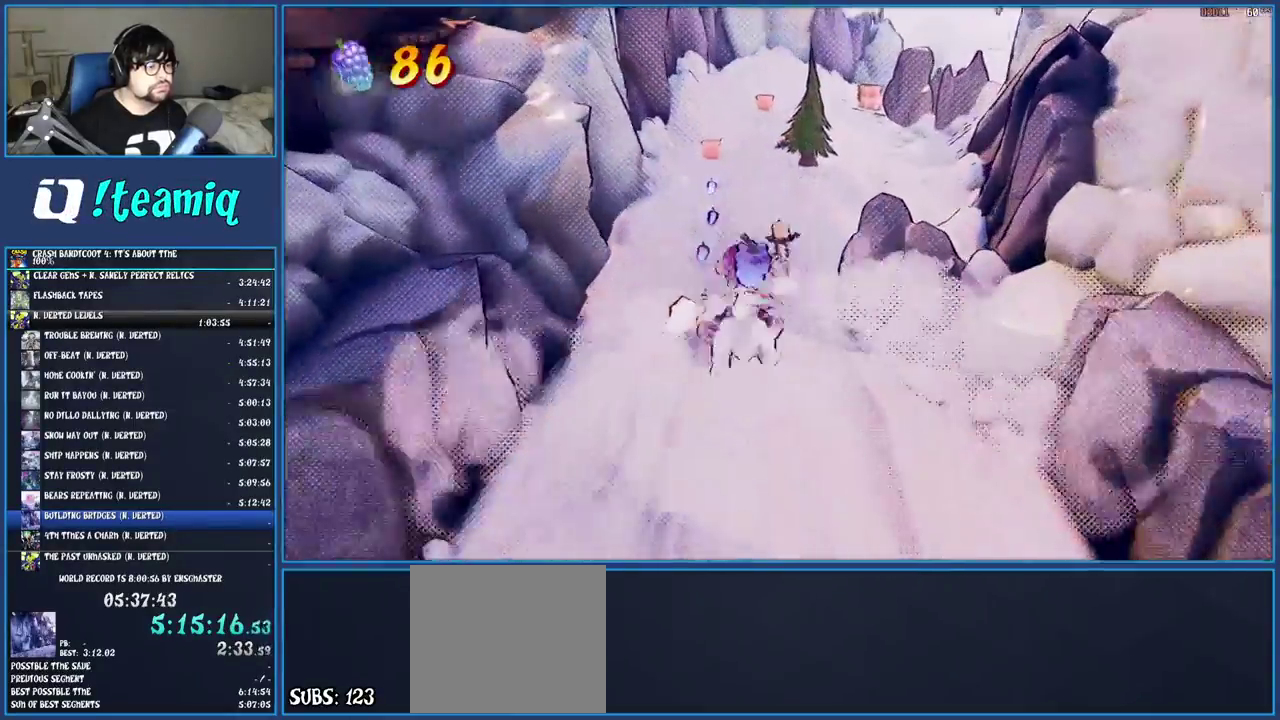
{"buttons": [], "left_stick": "up", "right_stick": "center", "events": [[33, "SQUARE", "up"], [133, "SQUARE", "down"], [267, "SQUARE", "up"], [367, "SQUARE", "down"], [400, "left_stick", "up-left"], [467, "left_stick", "up"], [500, "SQUARE", "up"]]}
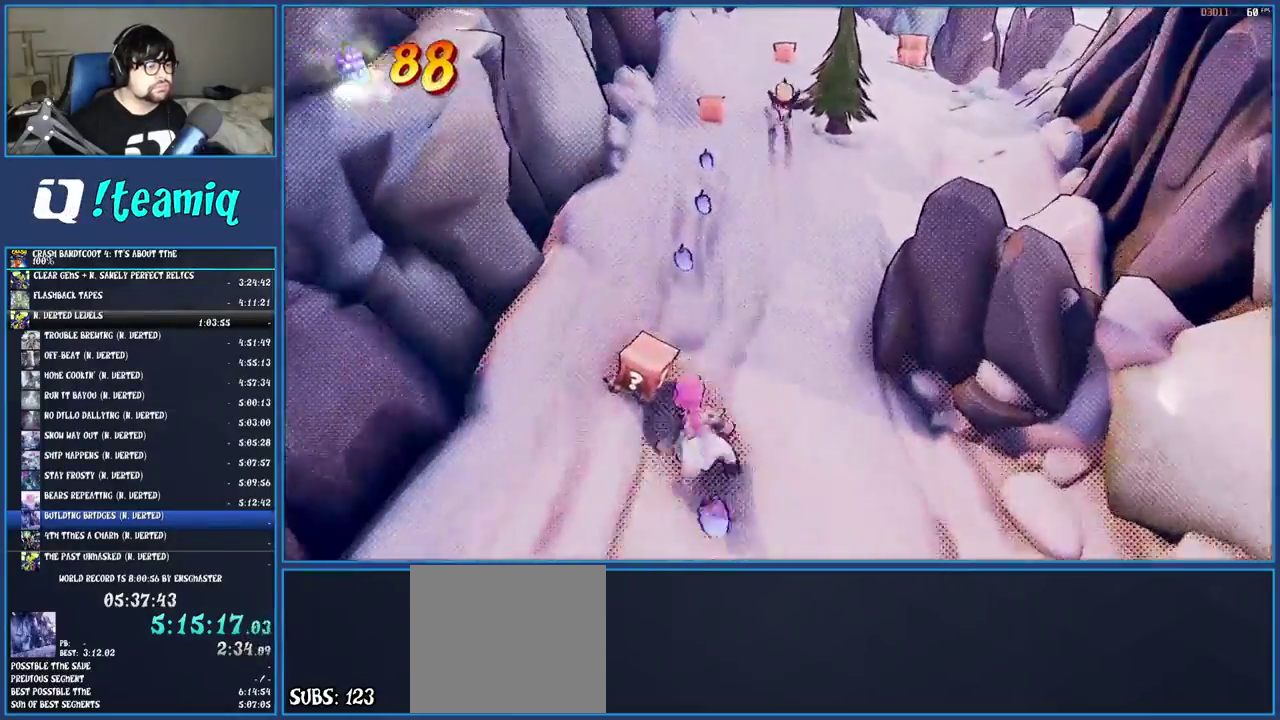
{"buttons": ["SQUARE"], "left_stick": "up", "right_stick": "center", "events": [[83, "SQUARE", "down"], [200, "SQUARE", "up"], [300, "SQUARE", "down"], [417, "SQUARE", "up"], [500, "SQUARE", "down"]]}
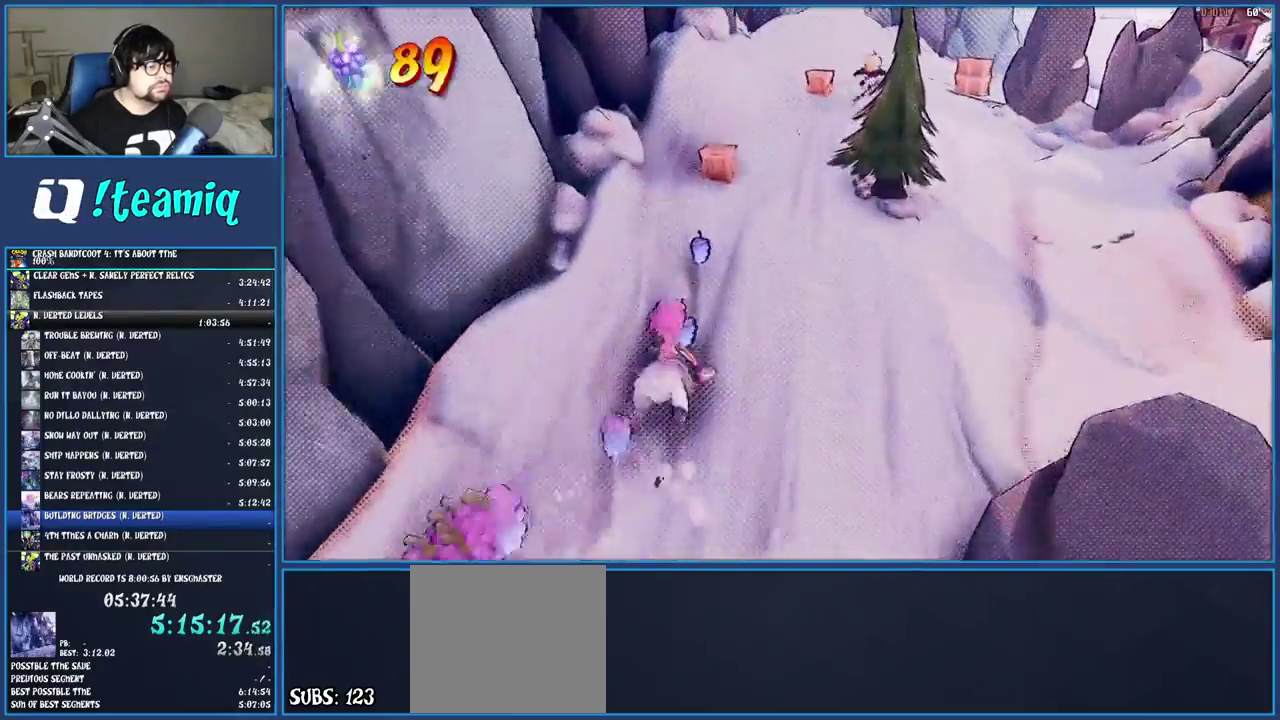
{"buttons": ["SQUARE"], "left_stick": "up", "right_stick": "center", "events": [[117, "SQUARE", "up"], [200, "SQUARE", "down"], [317, "SQUARE", "up"], [400, "SQUARE", "down"]]}
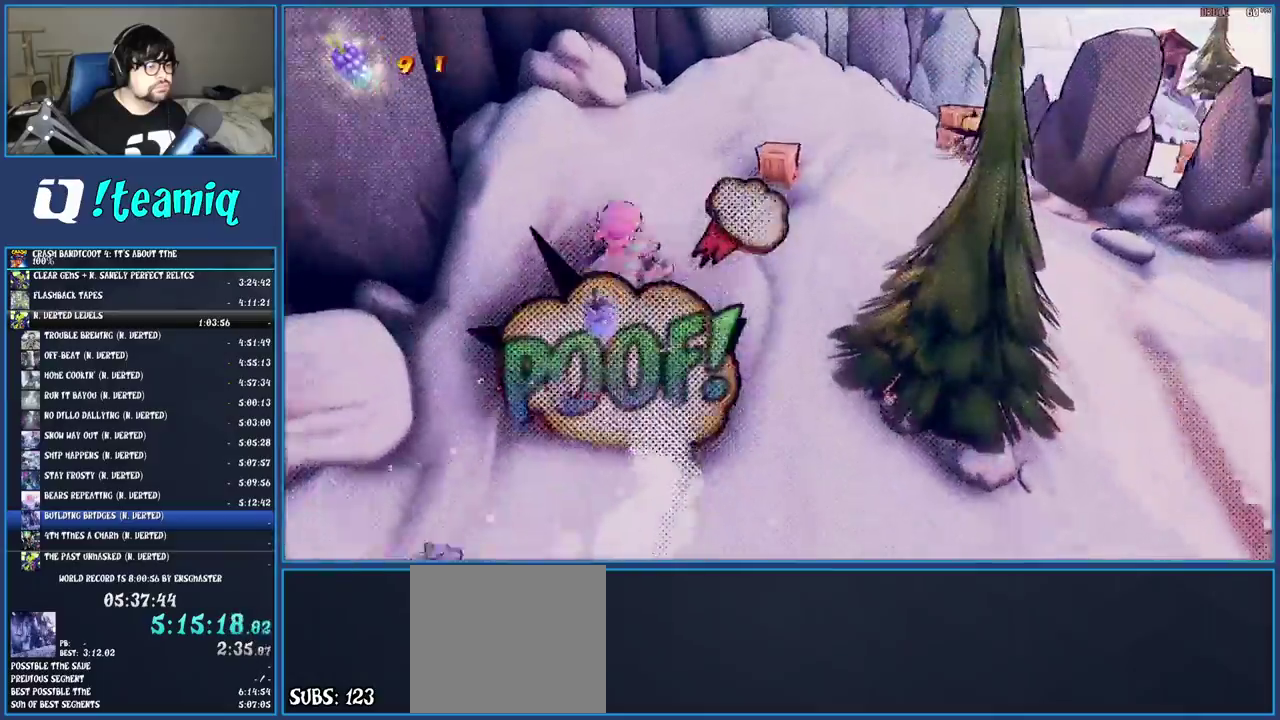
{"buttons": [], "left_stick": "up", "right_stick": "center", "events": [[33, "SQUARE", "up"], [117, "SQUARE", "down"], [200, "left_stick", "up-right"], [250, "SQUARE", "up"], [283, "left_stick", "up"], [333, "SQUARE", "down"], [467, "SQUARE", "up"]]}
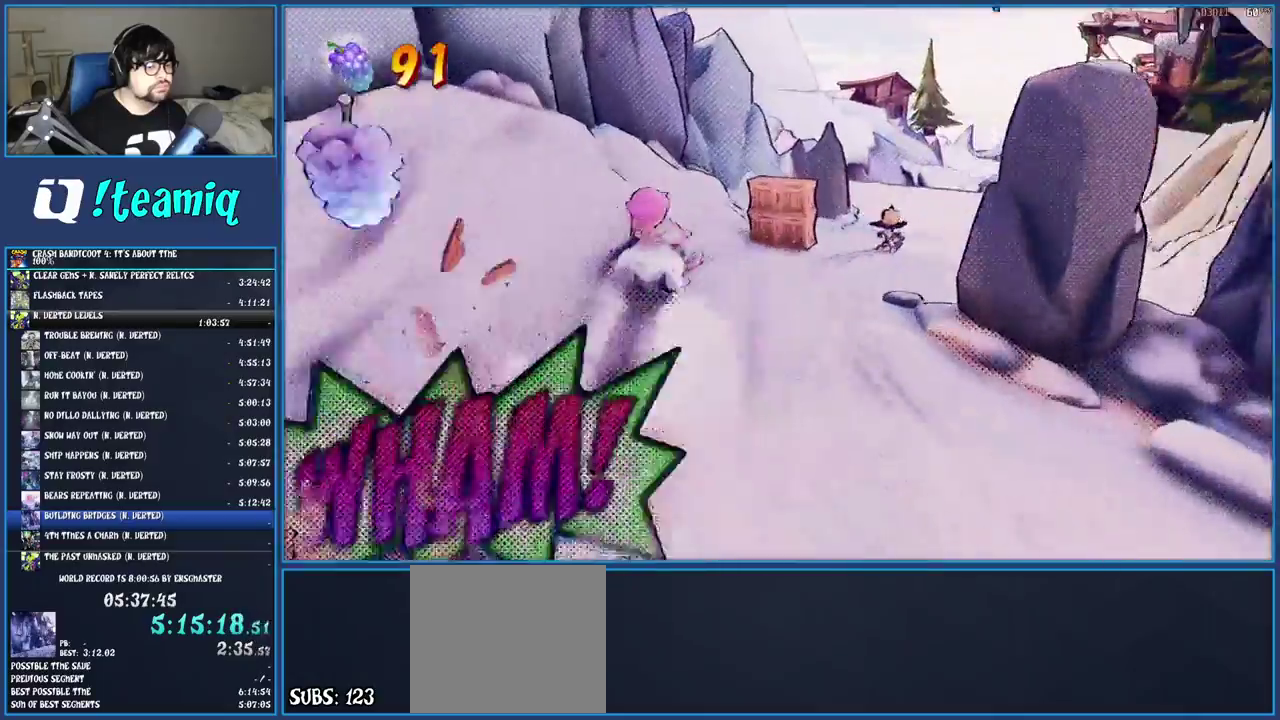
{"buttons": [], "left_stick": "up-right", "right_stick": "center", "events": [[67, "SQUARE", "down"], [200, "SQUARE", "up"], [267, "left_stick", "up-right"], [283, "SQUARE", "down"], [417, "SQUARE", "up"]]}
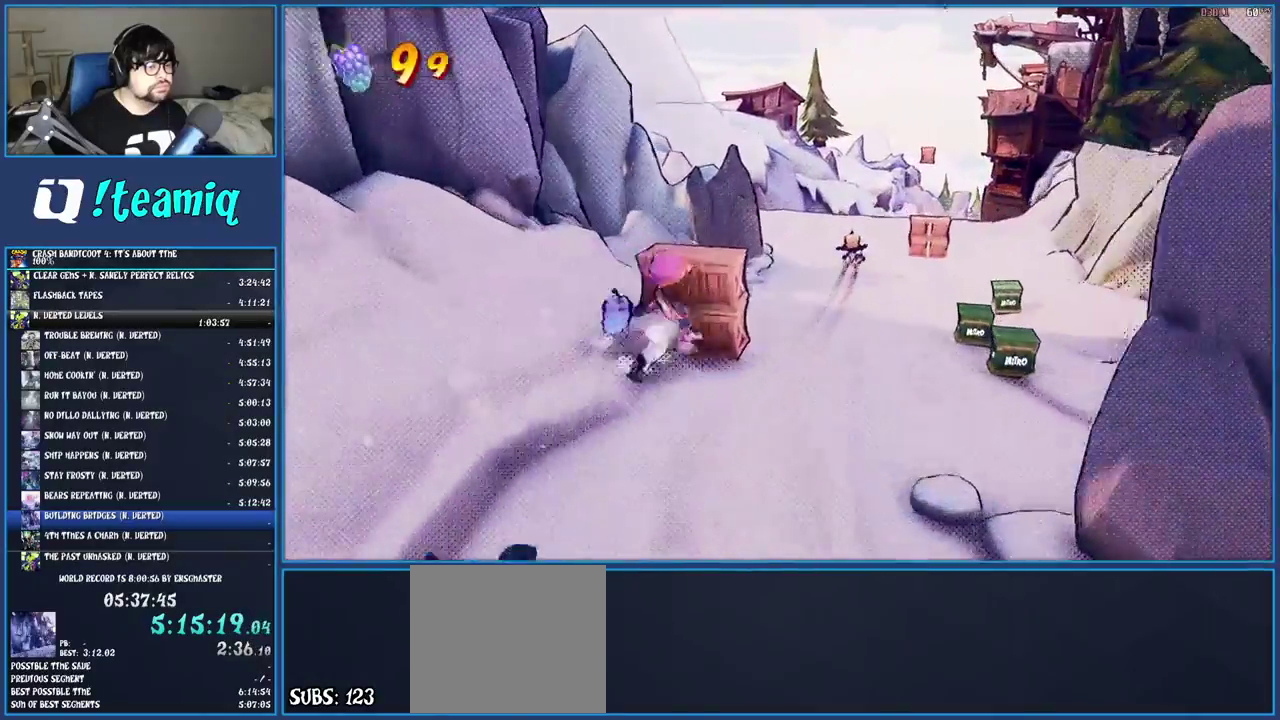
{"buttons": ["SQUARE"], "left_stick": "up-right", "right_stick": "center", "events": [[17, "SQUARE", "down"], [133, "SQUARE", "up"], [233, "SQUARE", "down"], [367, "SQUARE", "up"], [450, "SQUARE", "down"]]}
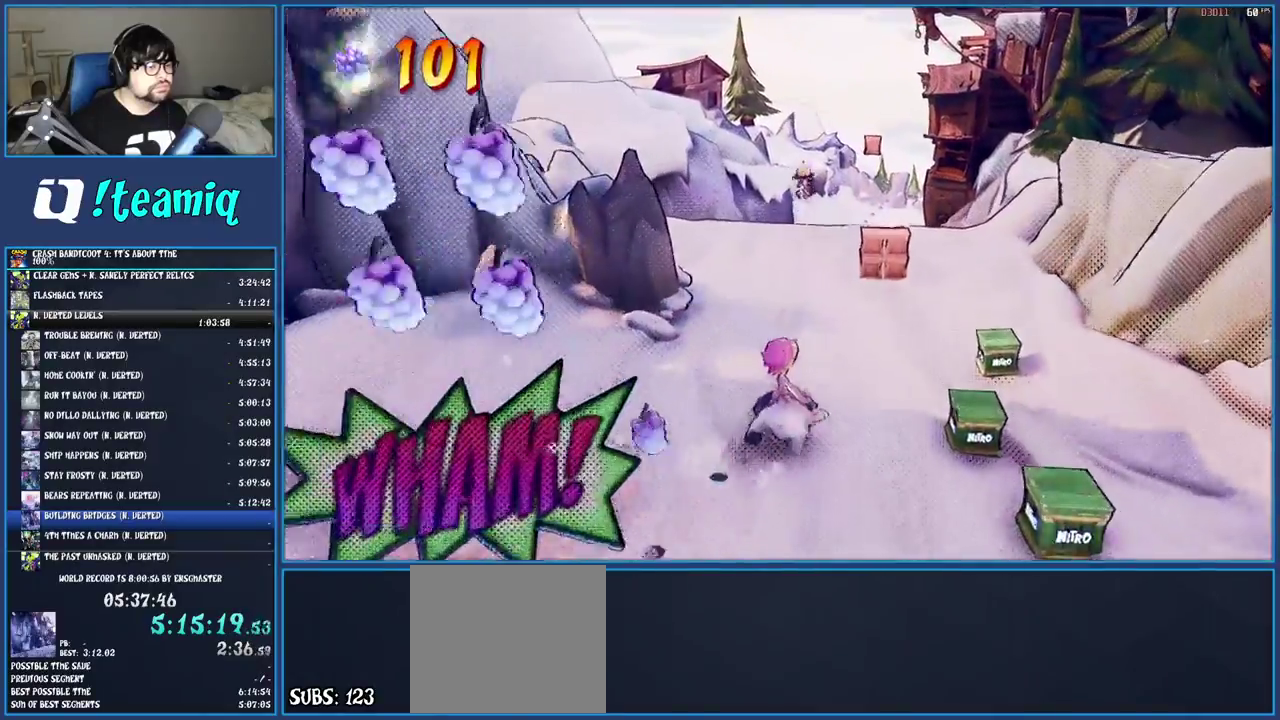
{"buttons": [], "left_stick": "up-right", "right_stick": "center", "events": [[83, "SQUARE", "up"], [150, "SQUARE", "down"], [283, "SQUARE", "up"], [317, "left_stick", "up"], [350, "SQUARE", "down"], [483, "SQUARE", "up"], [500, "left_stick", "up-right"]]}
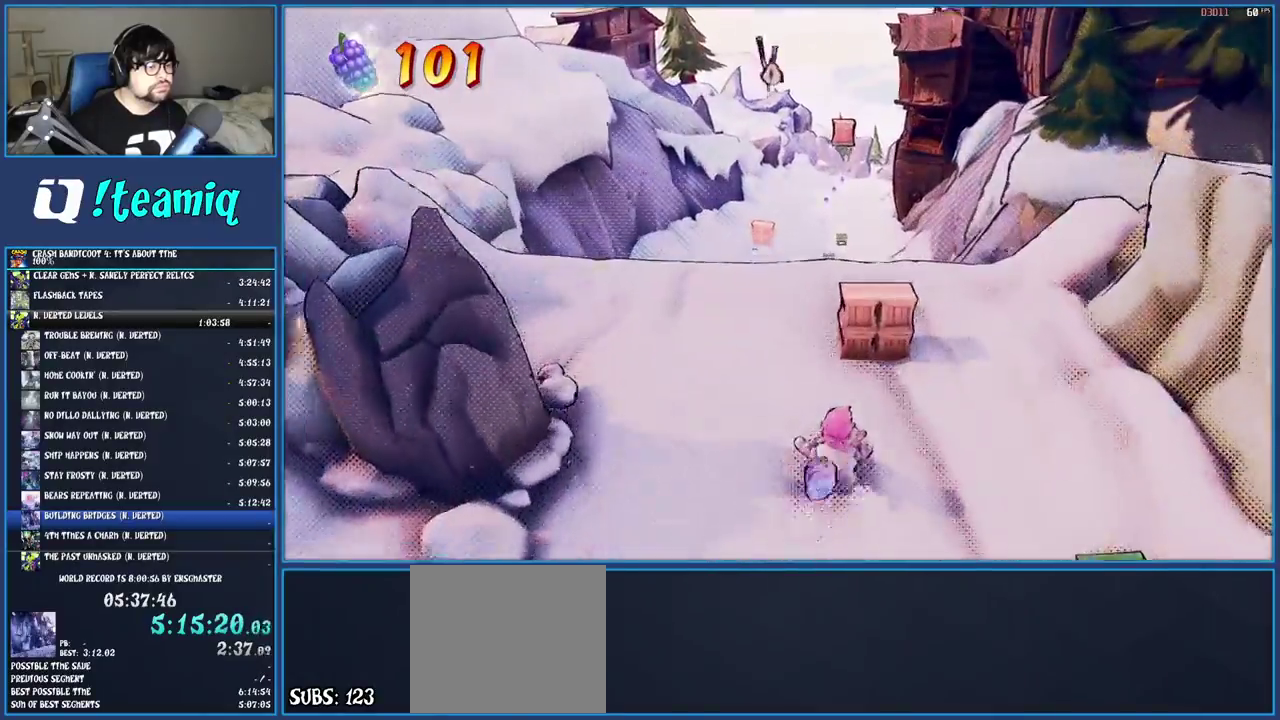
{"buttons": ["SQUARE"], "left_stick": "up-left", "right_stick": "center", "events": [[67, "SQUARE", "down"], [183, "SQUARE", "up"], [183, "left_stick", "up"], [267, "SQUARE", "down"], [383, "SQUARE", "up"], [467, "SQUARE", "down"], [483, "left_stick", "up-left"]]}
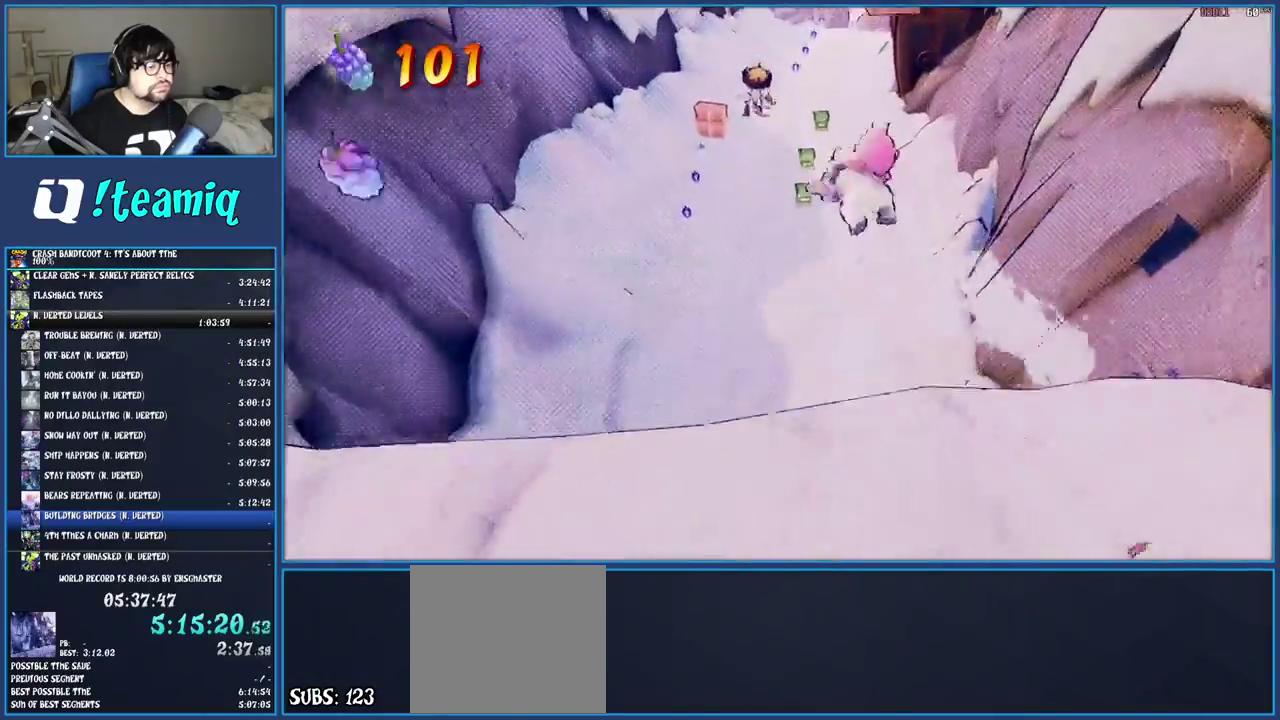
{"buttons": ["SQUARE"], "left_stick": "up-left", "right_stick": "center", "events": [[117, "SQUARE", "up"], [200, "SQUARE", "down"], [350, "SQUARE", "up"], [433, "SQUARE", "down"]]}
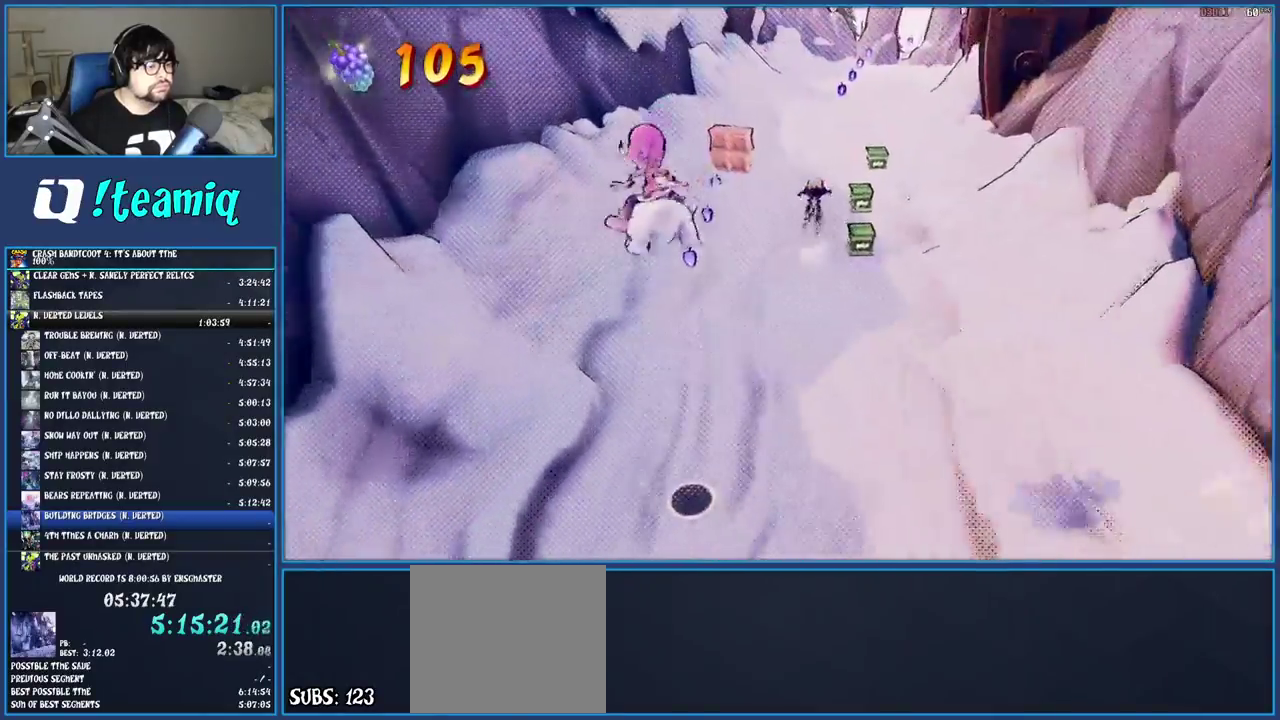
{"buttons": ["SQUARE"], "left_stick": "up", "right_stick": "center", "events": [[33, "left_stick", "up"], [83, "SQUARE", "up"], [183, "SQUARE", "down"], [300, "SQUARE", "up"], [400, "SQUARE", "down"]]}
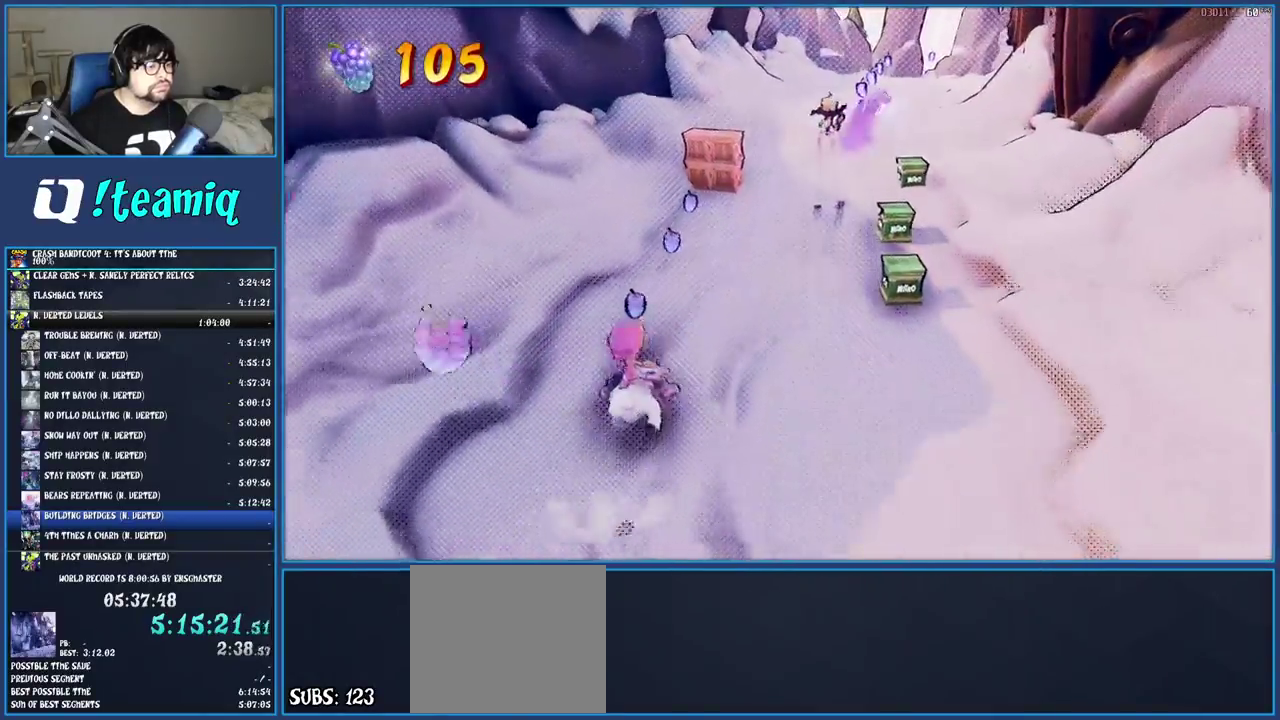
{"buttons": [], "left_stick": "up", "right_stick": "center", "events": [[33, "SQUARE", "up"], [117, "SQUARE", "down"], [233, "SQUARE", "up"], [333, "SQUARE", "down"], [450, "SQUARE", "up"]]}
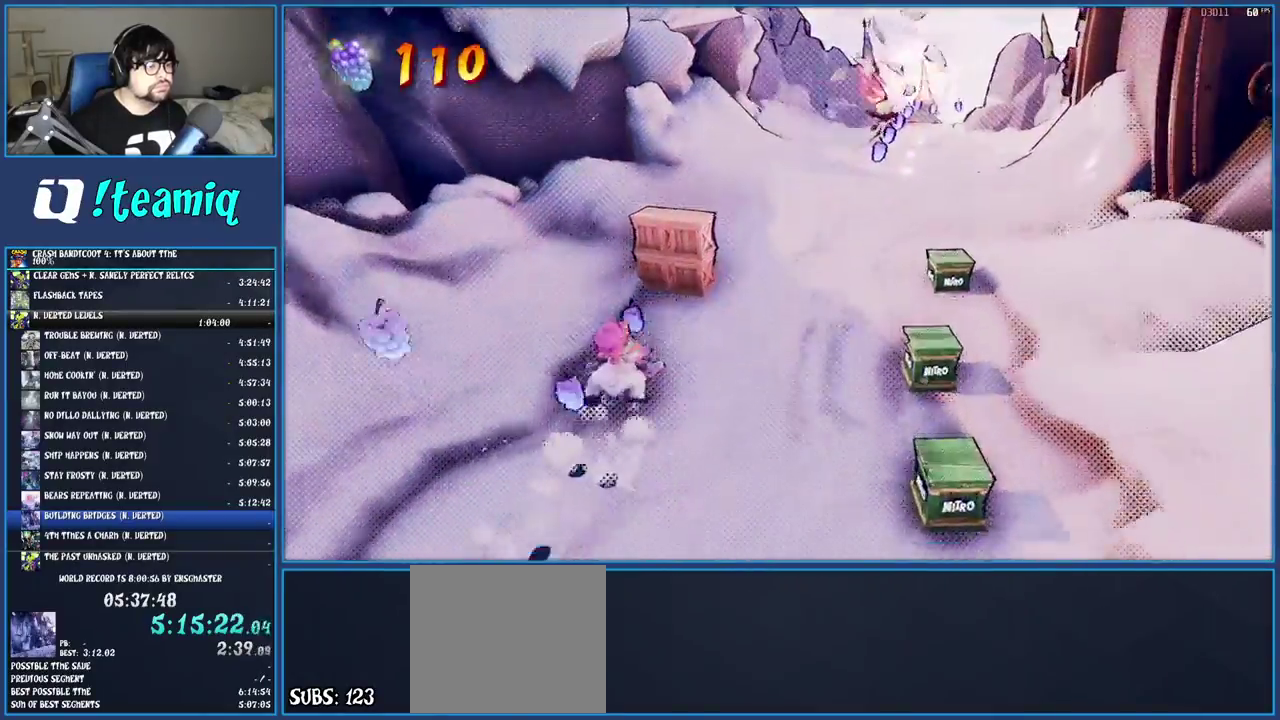
{"buttons": ["SQUARE"], "left_stick": "up-right", "right_stick": "center", "events": [[33, "SQUARE", "down"], [83, "left_stick", "up-right"], [150, "SQUARE", "up"], [250, "SQUARE", "down"], [367, "SQUARE", "up"], [467, "SQUARE", "down"]]}
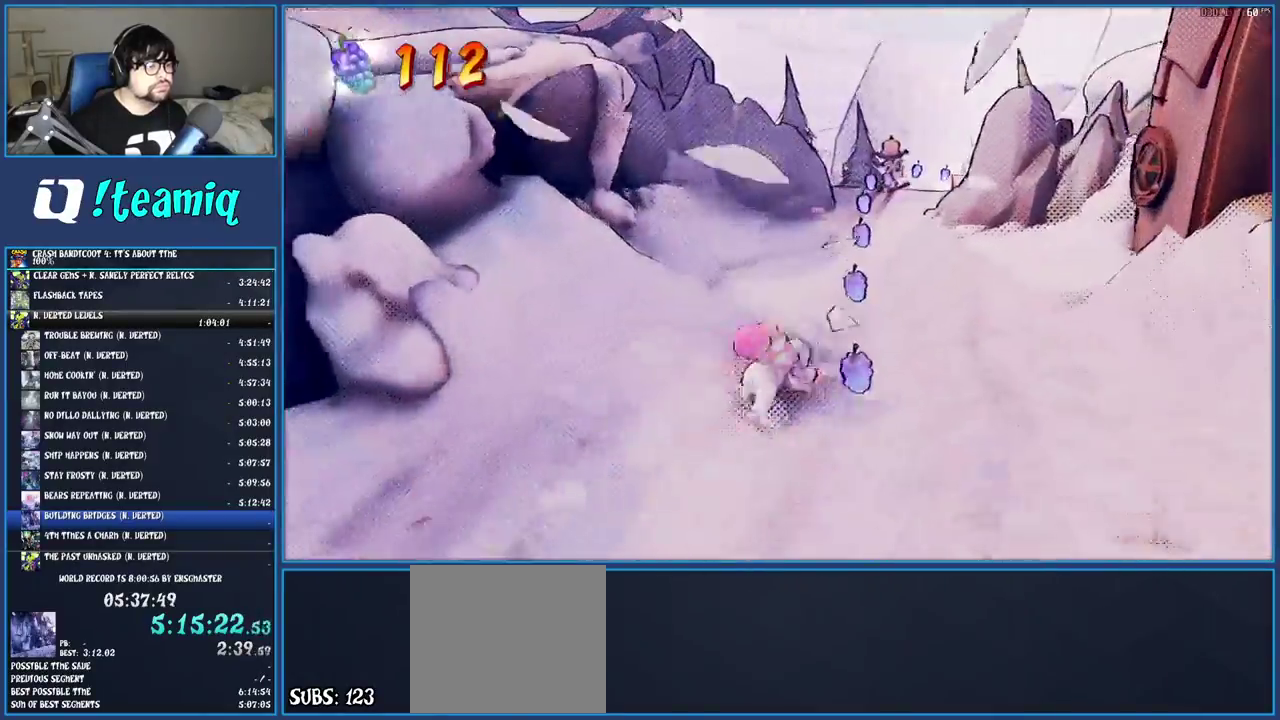
{"buttons": [], "left_stick": "up", "right_stick": "center", "events": [[100, "SQUARE", "up"], [100, "left_stick", "up"], [183, "SQUARE", "down"], [300, "left_stick", "up-left"], [317, "SQUARE", "up"], [383, "SQUARE", "down"], [483, "left_stick", "up"], [500, "SQUARE", "up"]]}
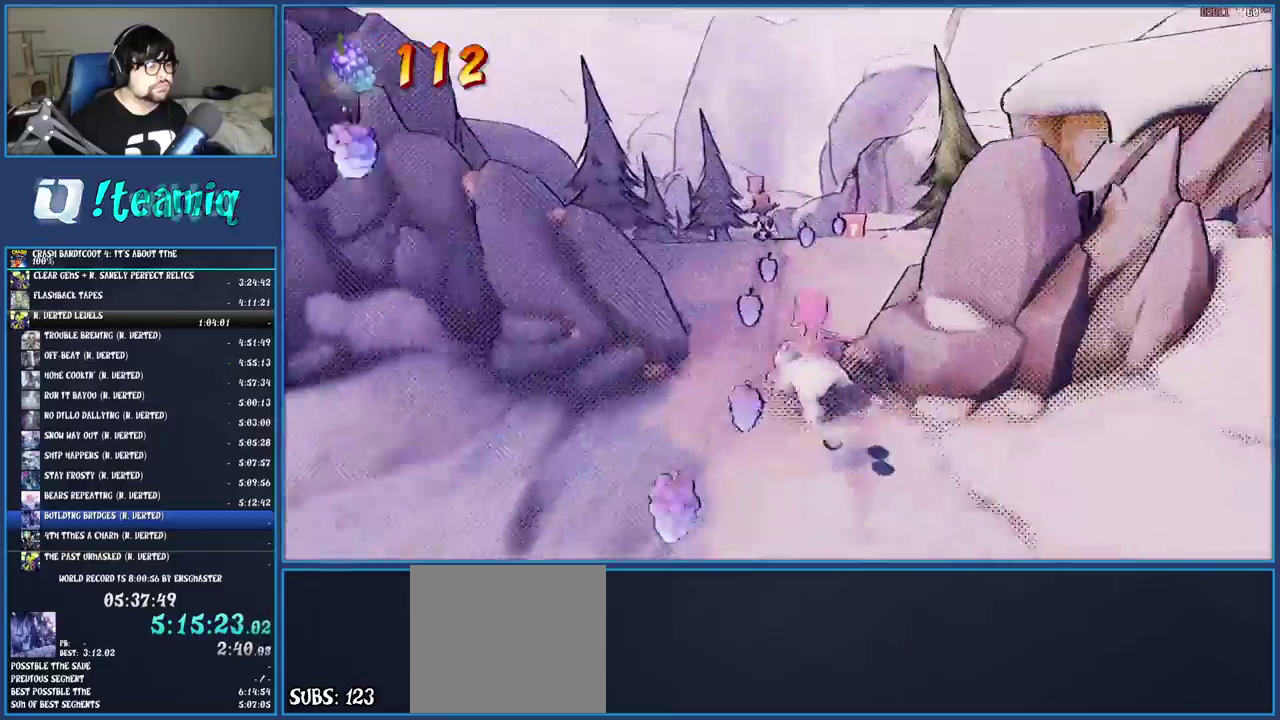
{"buttons": ["SQUARE"], "left_stick": "up-right", "right_stick": "center", "events": [[67, "SQUARE", "down"], [167, "left_stick", "up-right"], [200, "SQUARE", "up"], [283, "SQUARE", "down"], [400, "SQUARE", "up"], [500, "SQUARE", "down"]]}
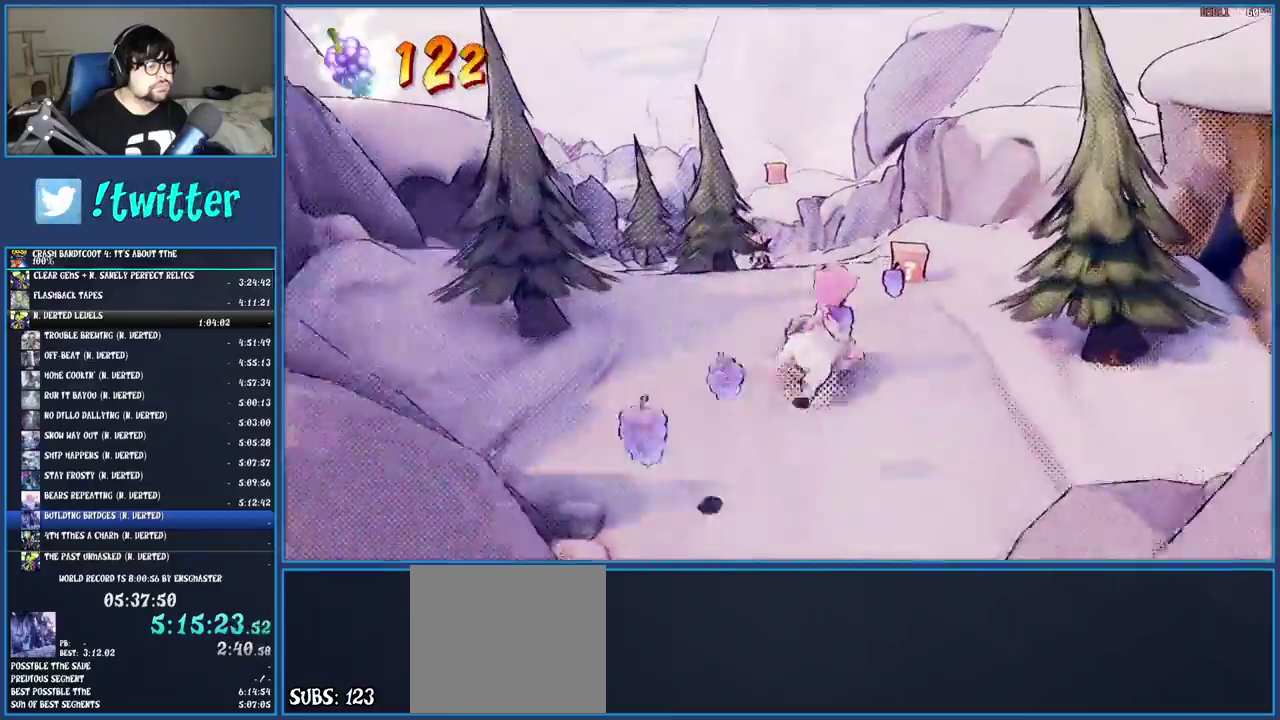
{"buttons": ["SQUARE"], "left_stick": "up", "right_stick": "center", "events": [[133, "SQUARE", "up"], [217, "SQUARE", "down"], [217, "left_stick", "up"], [350, "SQUARE", "up"], [433, "SQUARE", "down"]]}
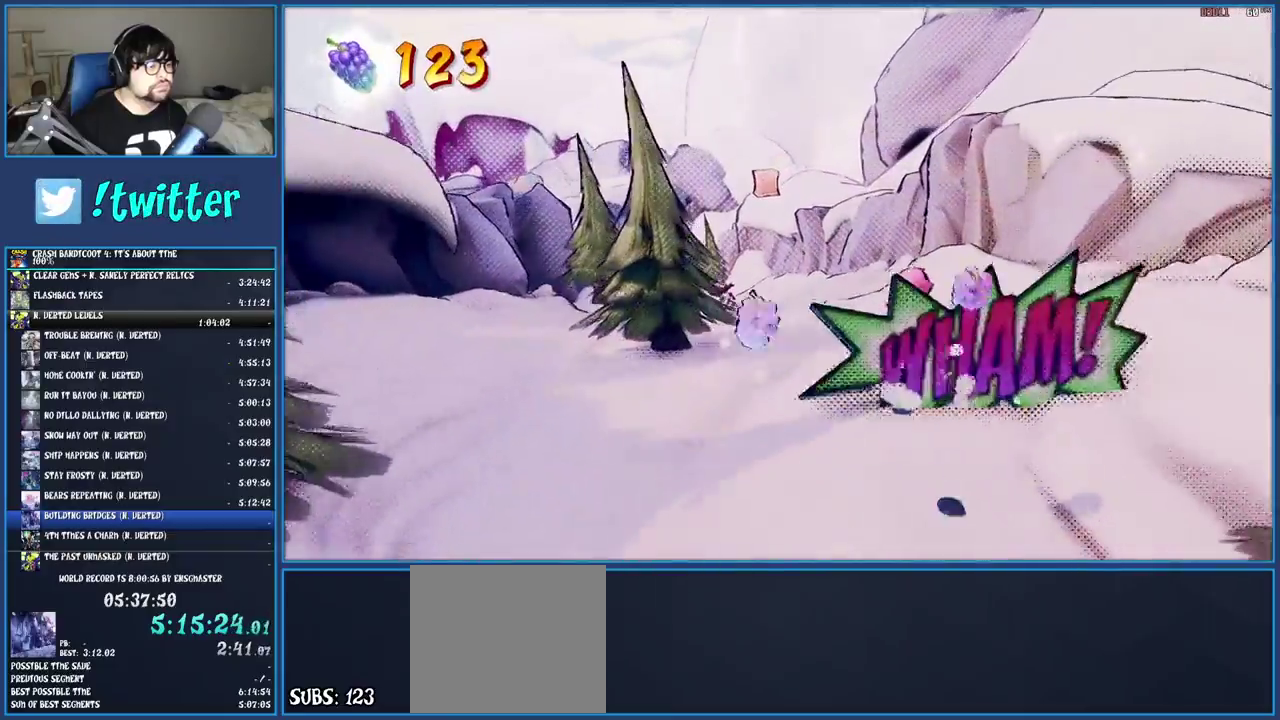
{"buttons": [], "left_stick": "up", "right_stick": "center", "events": [[50, "SQUARE", "up"], [150, "SQUARE", "down"], [267, "SQUARE", "up"], [300, "left_stick", "up-left"], [367, "SQUARE", "down"], [483, "left_stick", "up"], [500, "SQUARE", "up"]]}
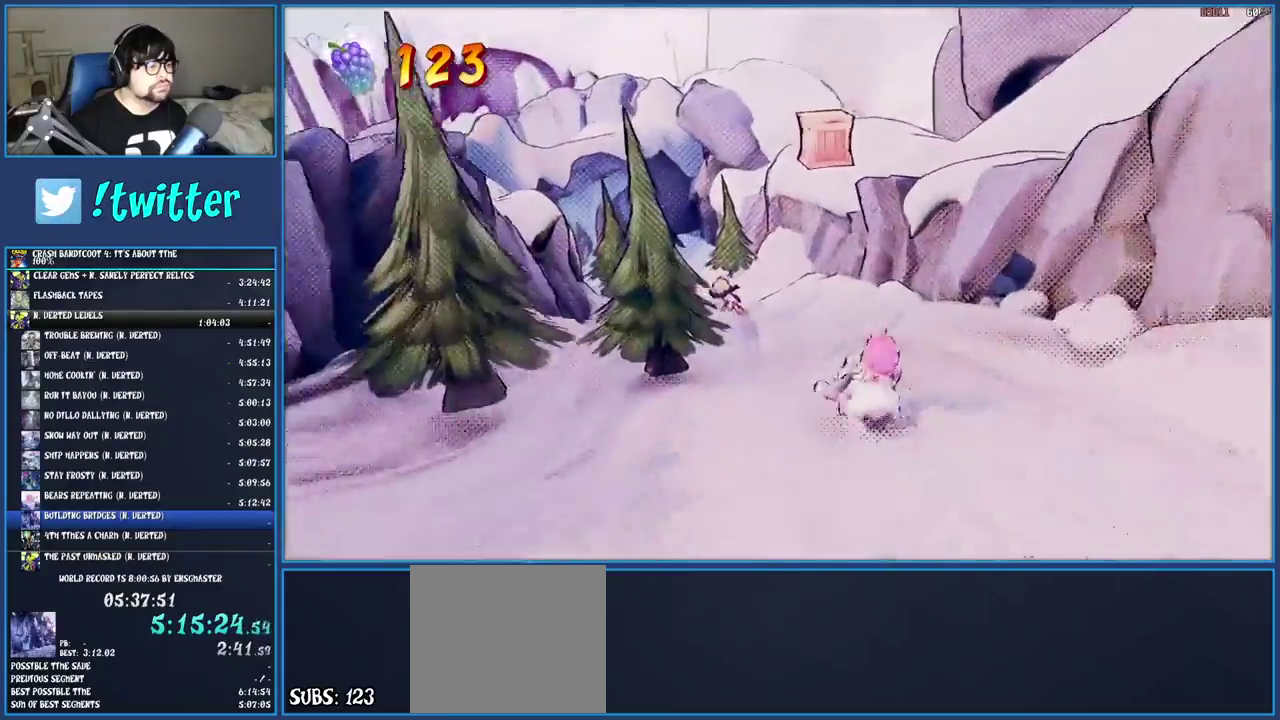
{"buttons": ["SQUARE"], "left_stick": "up", "right_stick": "center", "events": [[67, "SQUARE", "down"], [200, "SQUARE", "up"], [283, "SQUARE", "down"], [400, "SQUARE", "up"], [500, "SQUARE", "down"]]}
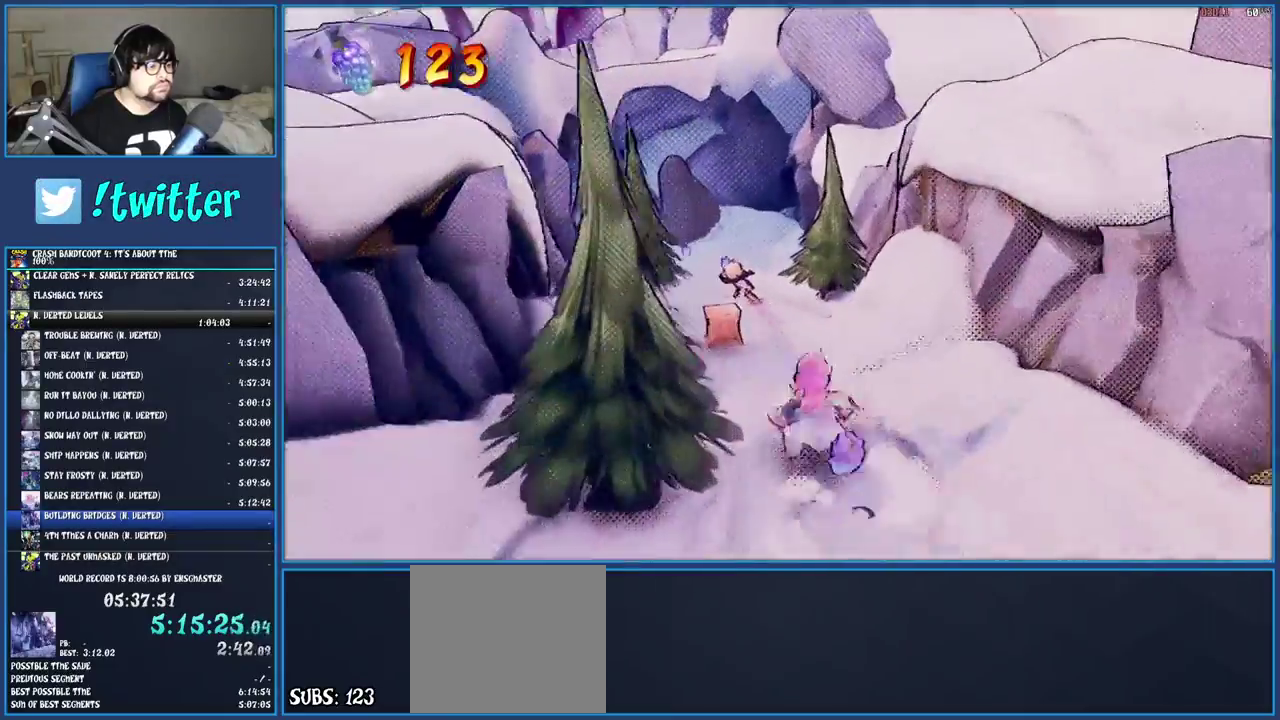
{"buttons": ["SQUARE"], "left_stick": "up", "right_stick": "center", "events": [[117, "SQUARE", "up"], [217, "SQUARE", "down"], [333, "SQUARE", "up"], [433, "SQUARE", "down"]]}
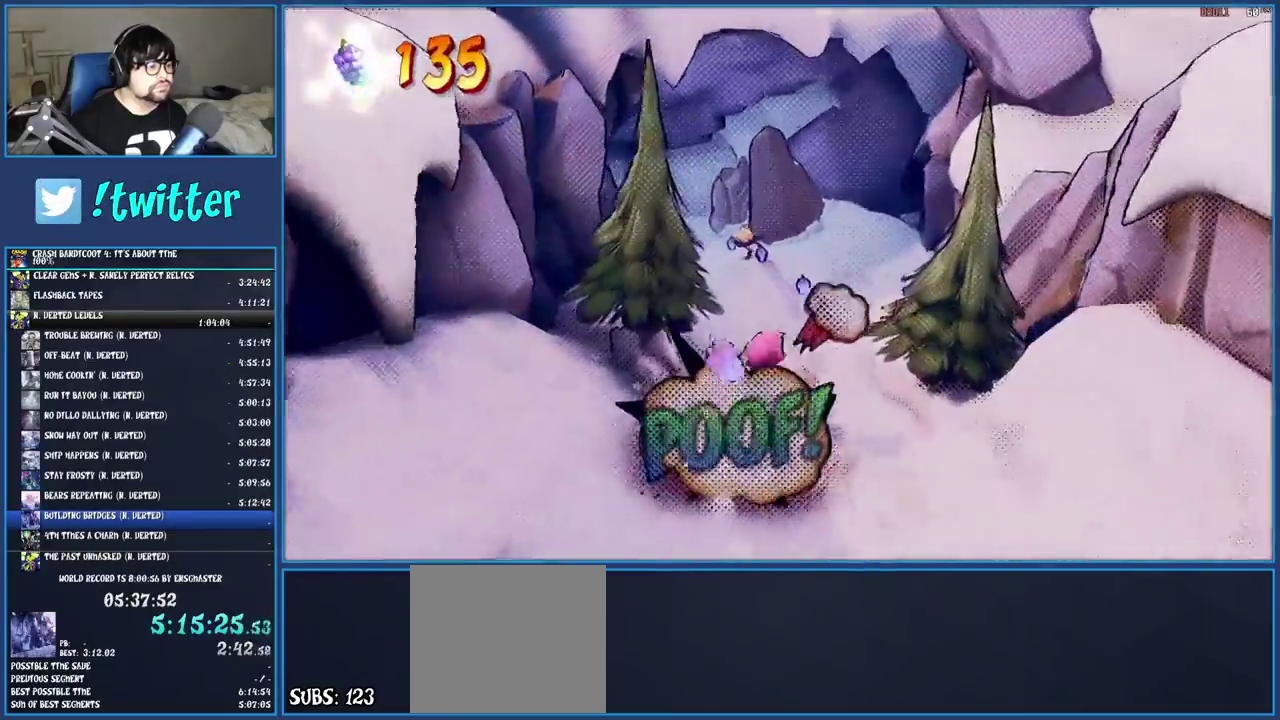
{"buttons": [], "left_stick": "up", "right_stick": "center", "events": [[33, "SQUARE", "up"], [150, "SQUARE", "down"], [267, "SQUARE", "up"], [367, "SQUARE", "down"], [467, "SQUARE", "up"]]}
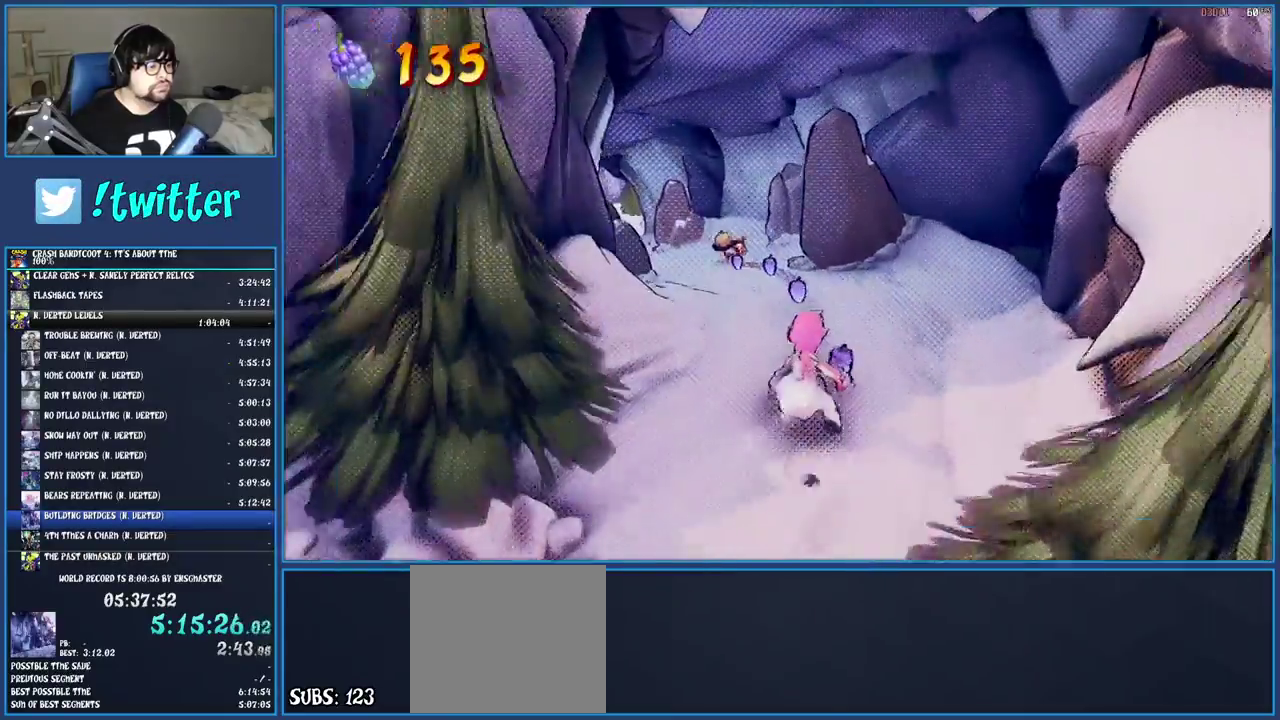
{"buttons": [], "left_stick": "up", "right_stick": "center", "events": [[83, "SQUARE", "down"], [183, "SQUARE", "up"], [300, "SQUARE", "down"], [400, "SQUARE", "up"]]}
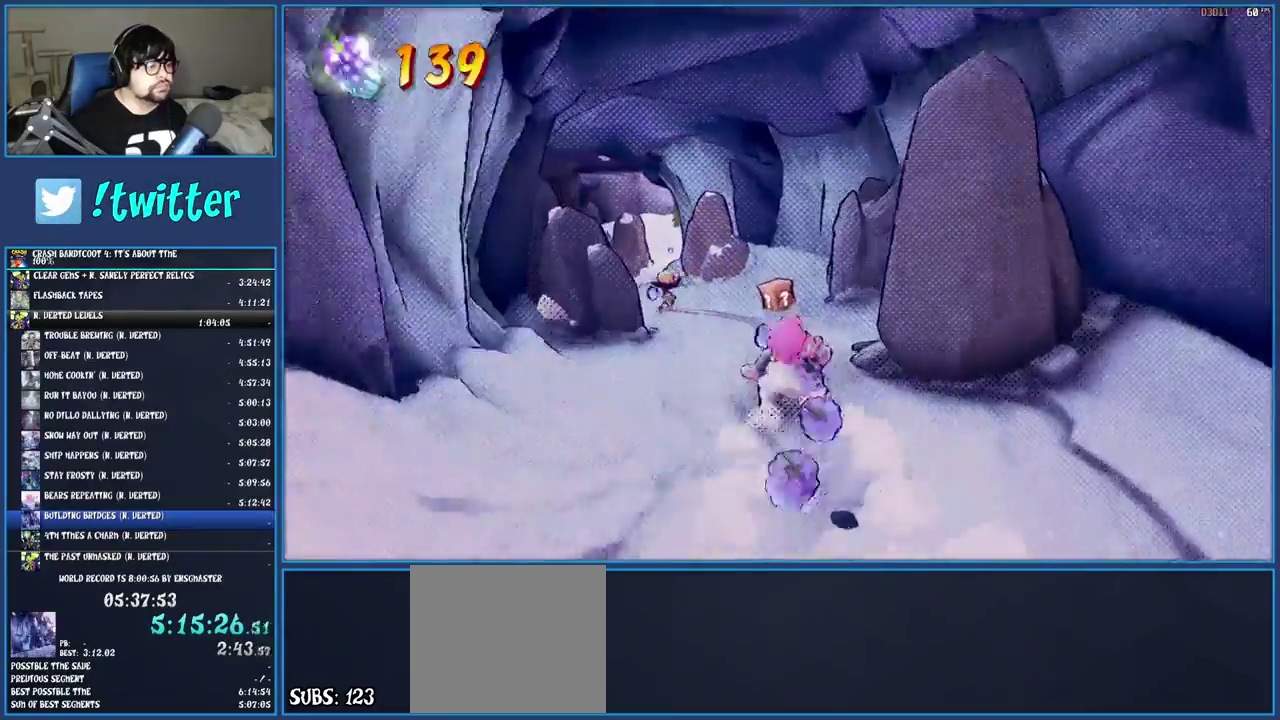
{"buttons": ["SQUARE"], "left_stick": "up-left", "right_stick": "center", "events": [[17, "SQUARE", "down"], [117, "SQUARE", "up"], [200, "SQUARE", "down"], [317, "SQUARE", "up"], [317, "left_stick", "up-left"], [417, "SQUARE", "down"]]}
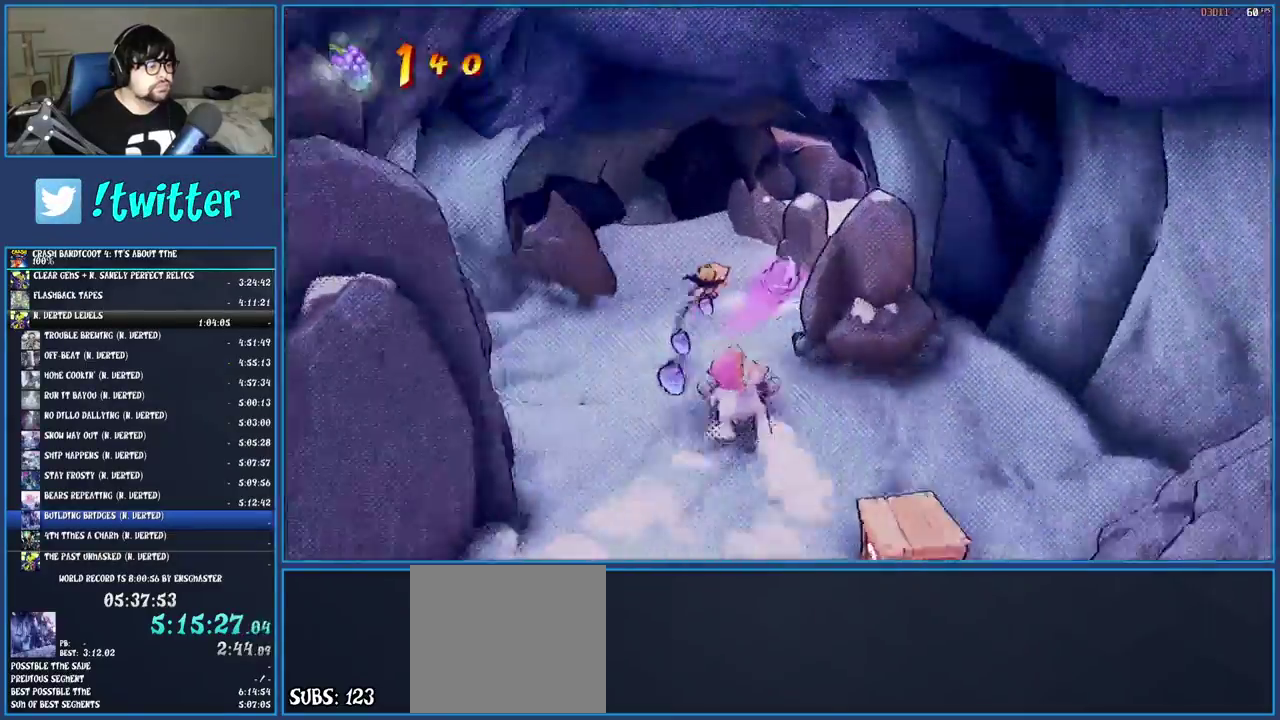
{"buttons": [], "left_stick": "up", "right_stick": "center", "events": [[17, "left_stick", "up"], [33, "SQUARE", "up"], [133, "SQUARE", "down"], [250, "SQUARE", "up"], [333, "SQUARE", "down"], [367, "left_stick", "up-right"], [467, "SQUARE", "up"], [467, "left_stick", "up"]]}